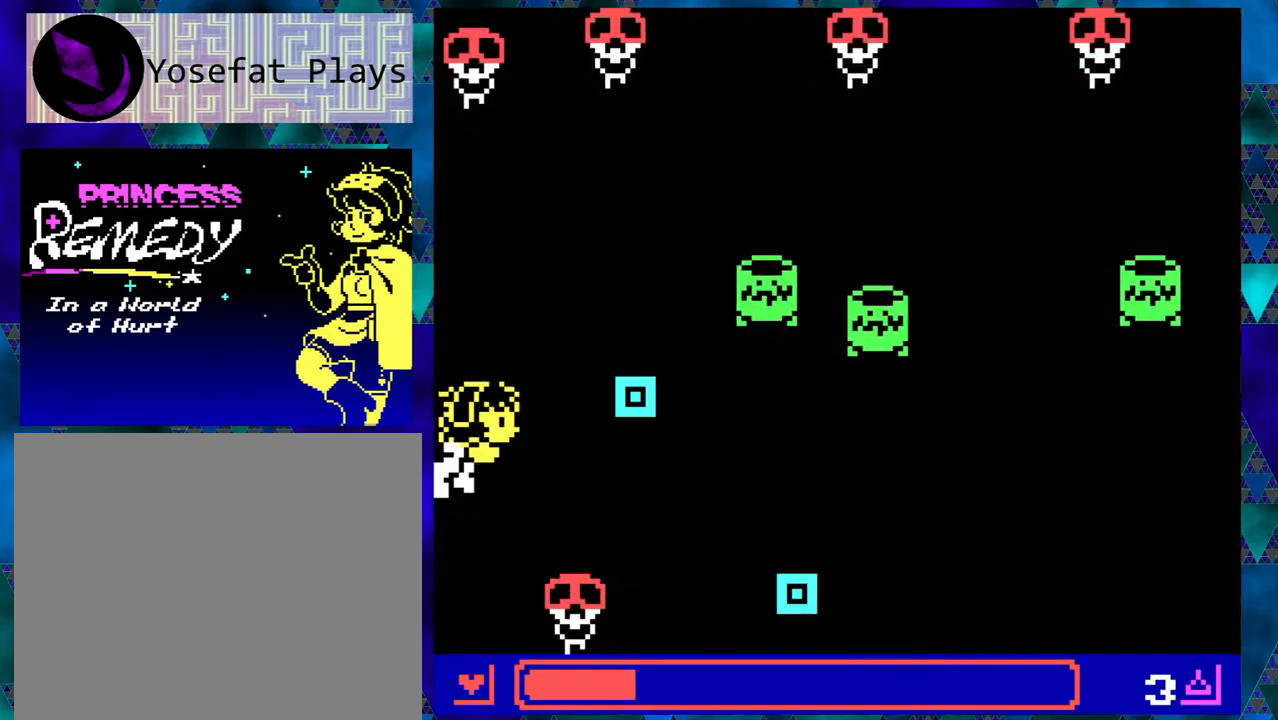
Gameplay with a controller (Nintendo layout); each line is a JSON object with the inputs held at the frame after it. "events" lists button and stick changes between this image and that frame as [ms after this image, input, new state], when the widget could be followed in between. Not read: L1 L2 L3 R1 R2 R3 right_stick.
{"buttons": ["DPAD_RIGHT"], "left_stick": "center", "events": [[17, "DPAD_UP", "up"], [150, "B", "down"], [183, "DPAD_RIGHT", "up"], [283, "B", "up"], [317, "DPAD_RIGHT", "down"]]}
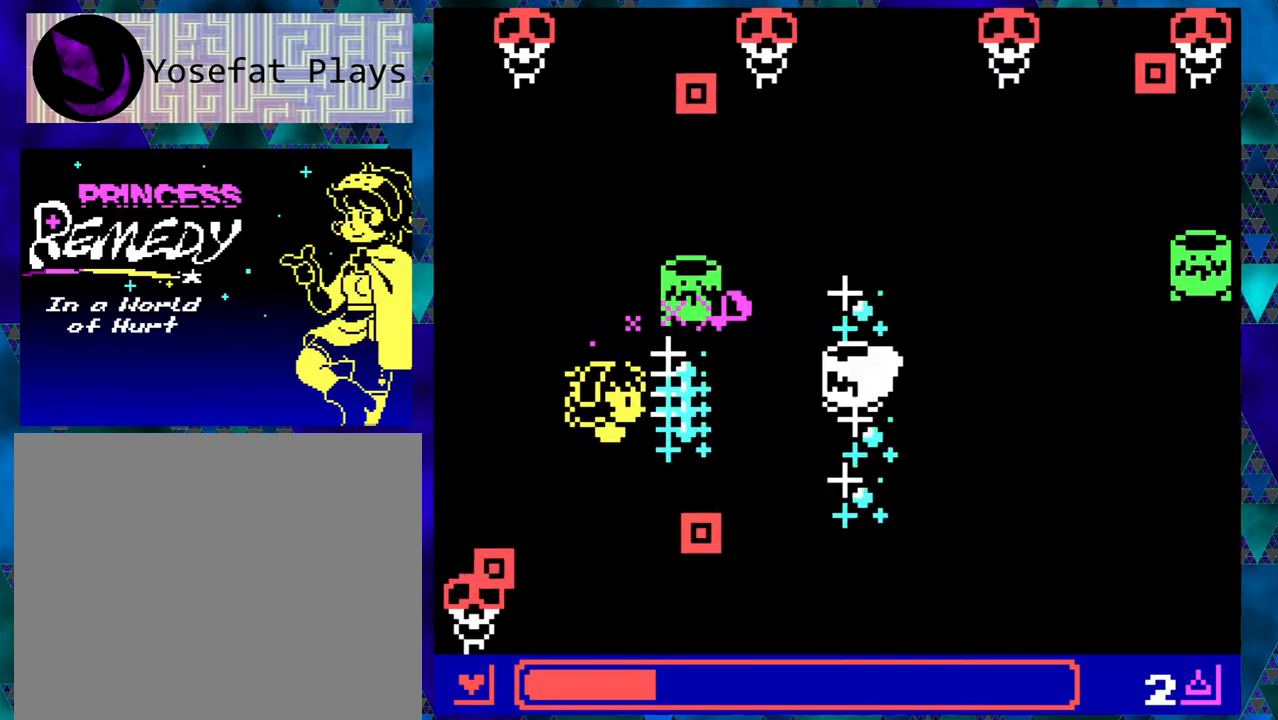
{"buttons": ["DPAD_DOWN"], "left_stick": "center", "events": [[67, "DPAD_DOWN", "down"], [100, "DPAD_RIGHT", "up"]]}
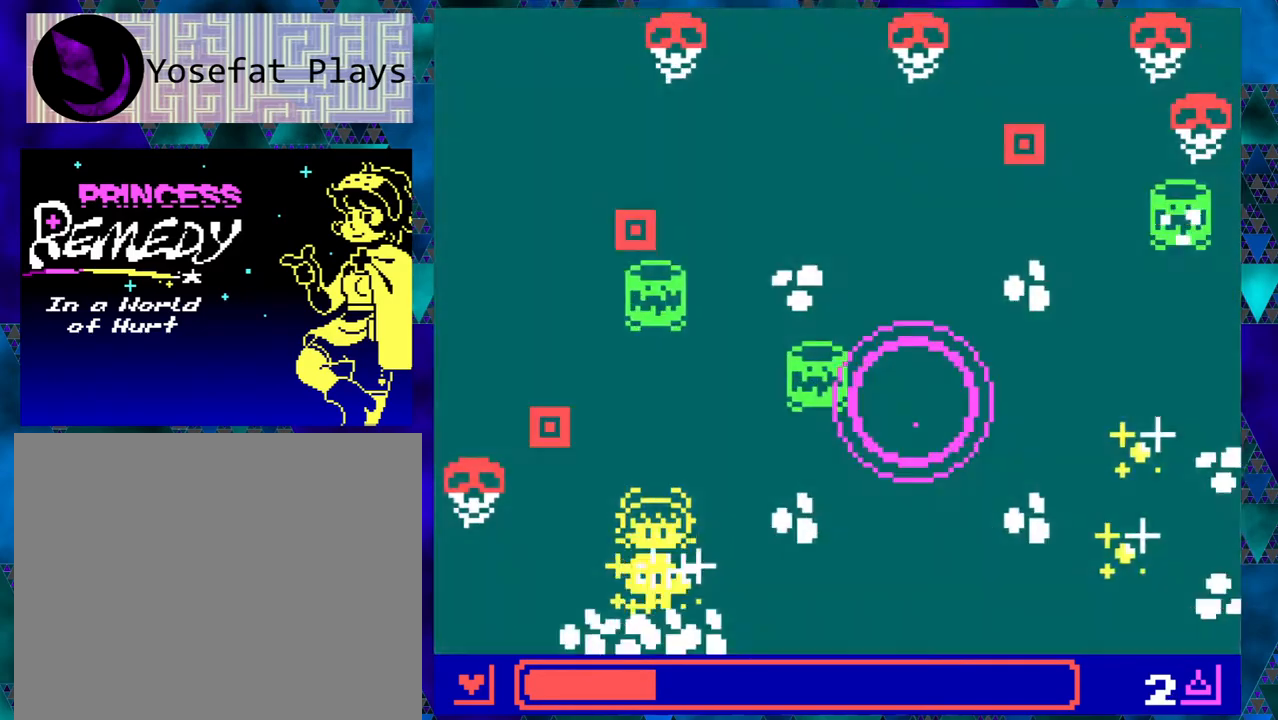
{"buttons": ["DPAD_RIGHT"], "left_stick": "center", "events": [[67, "DPAD_RIGHT", "down"], [117, "DPAD_DOWN", "up"]]}
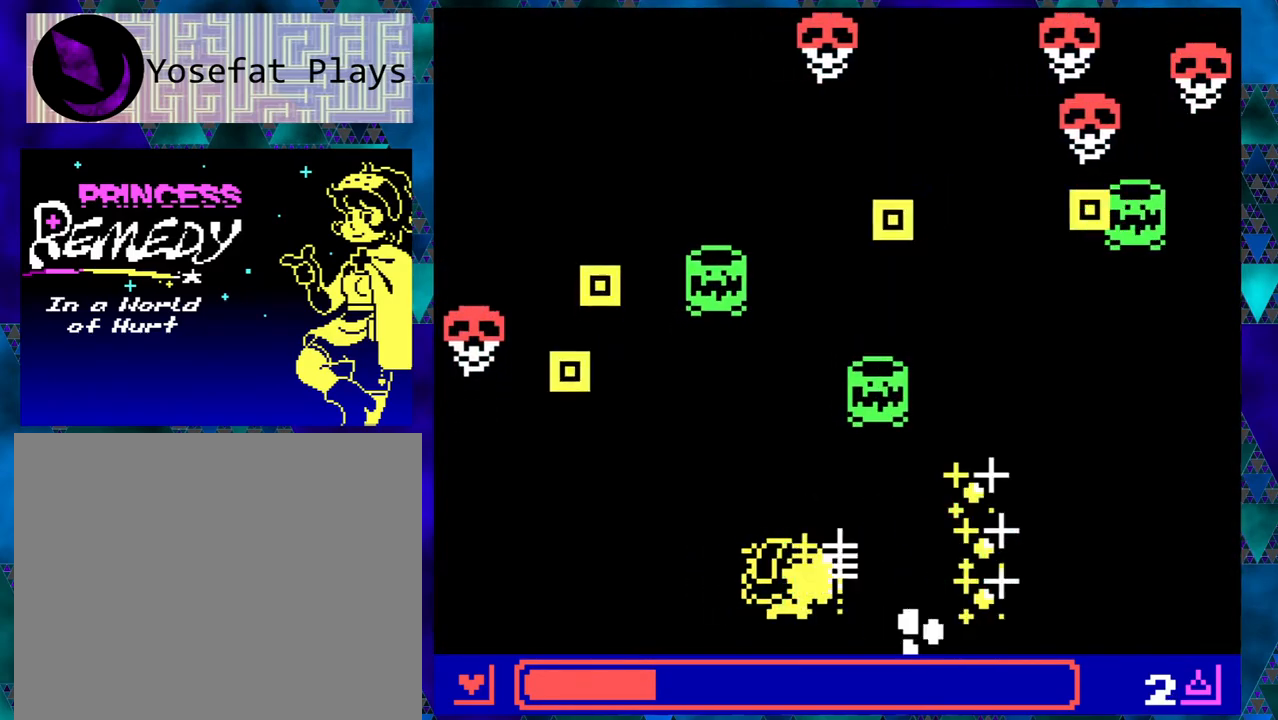
{"buttons": ["DPAD_DOWN", "DPAD_LEFT"], "left_stick": "center", "events": [[50, "DPAD_UP", "down"], [200, "DPAD_RIGHT", "up"], [233, "DPAD_UP", "up"], [317, "B", "down"], [400, "DPAD_DOWN", "down"], [433, "B", "up"], [433, "DPAD_LEFT", "down"]]}
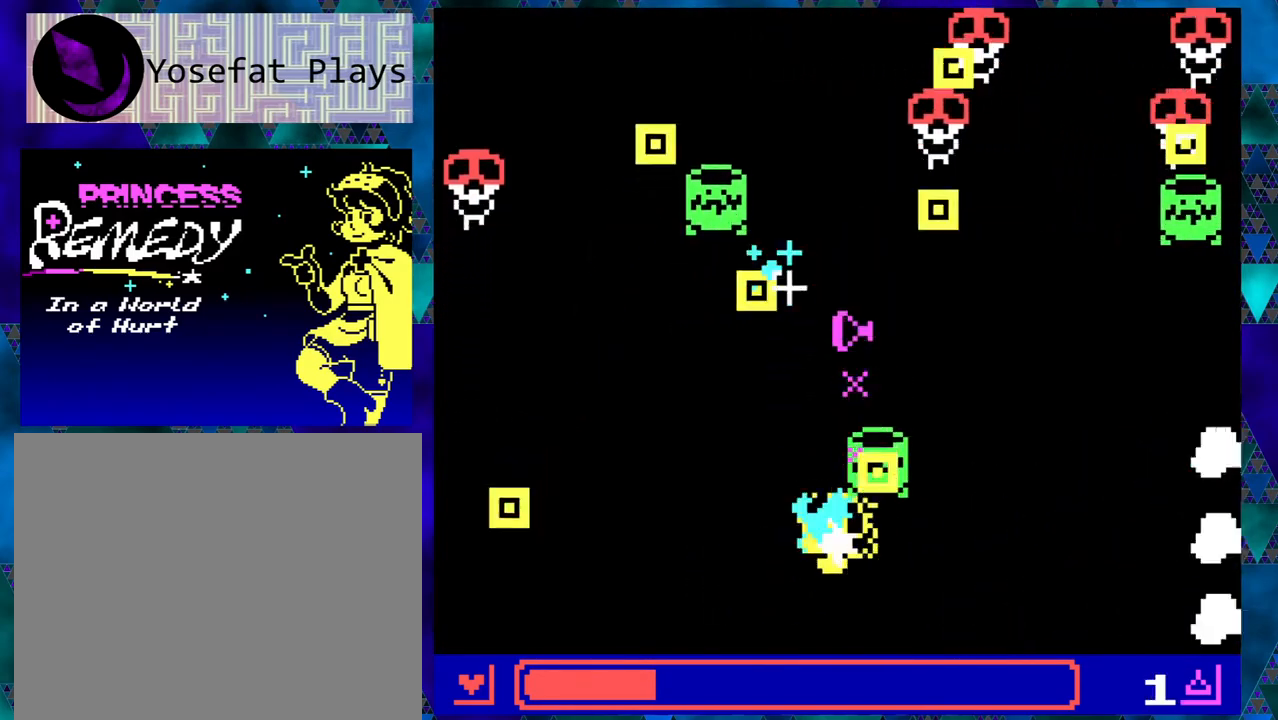
{"buttons": [], "left_stick": "center", "events": [[183, "DPAD_DOWN", "up"], [483, "DPAD_LEFT", "up"]]}
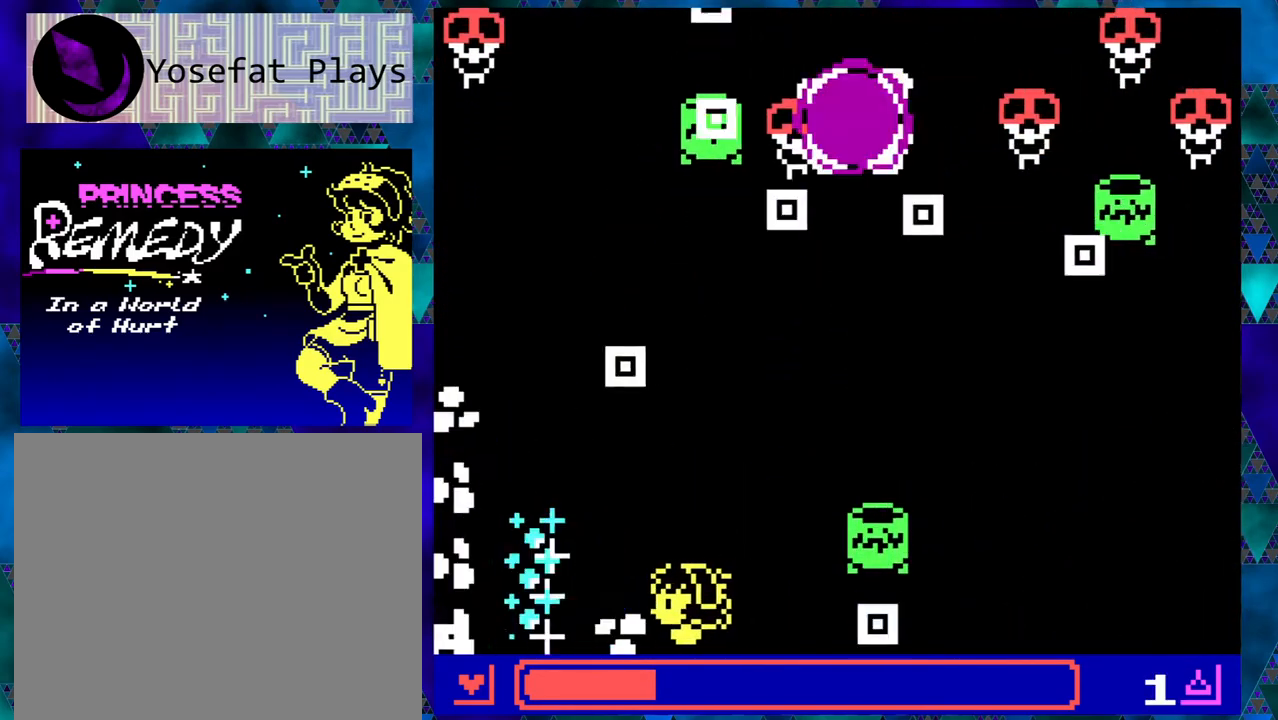
{"buttons": ["DPAD_UP", "DPAD_LEFT"], "left_stick": "center", "events": [[400, "DPAD_LEFT", "down"], [467, "DPAD_UP", "down"]]}
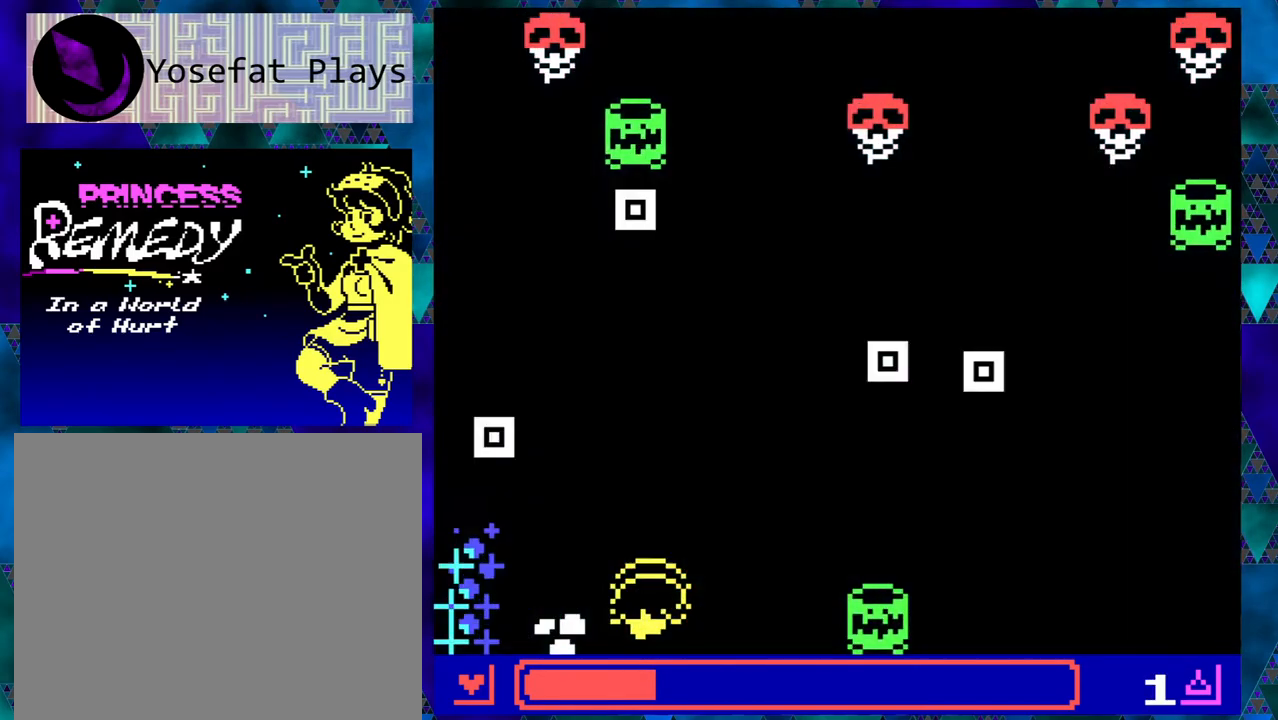
{"buttons": [], "left_stick": "center", "events": [[17, "DPAD_UP", "up"], [100, "DPAD_UP", "down"], [117, "DPAD_LEFT", "up"], [167, "left_stick", "up"], [233, "B", "down"], [267, "DPAD_UP", "up"], [267, "left_stick", "center"], [400, "B", "up"]]}
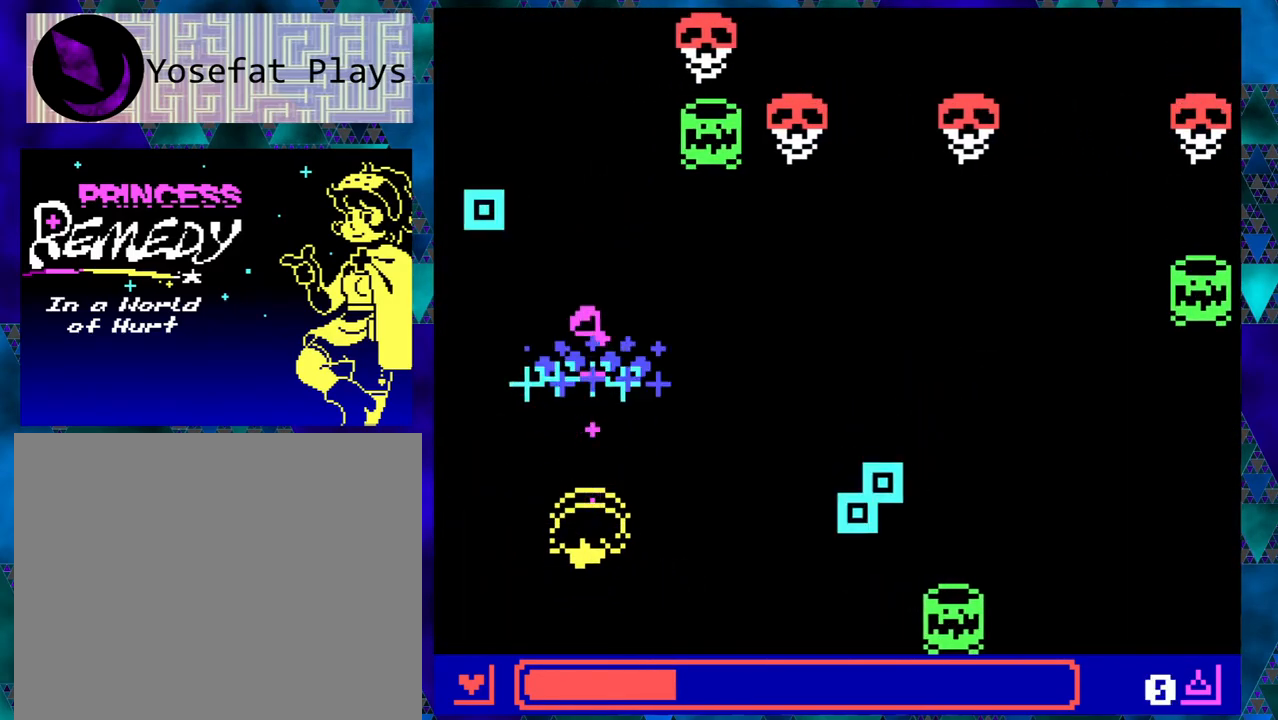
{"buttons": [], "left_stick": "center", "events": [[50, "left_stick", "left"], [333, "left_stick", "center"]]}
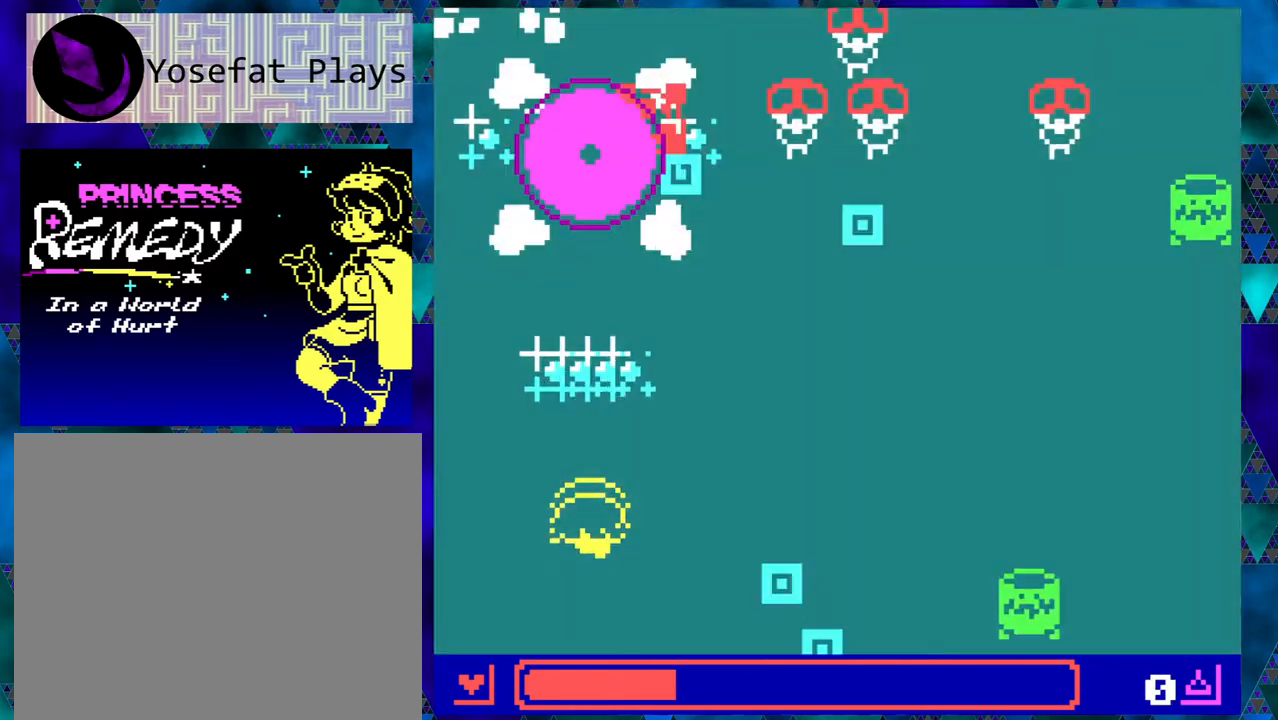
{"buttons": ["DPAD_UP", "DPAD_LEFT"], "left_stick": "left", "events": [[233, "DPAD_LEFT", "down"], [417, "DPAD_UP", "down"], [450, "left_stick", "left"]]}
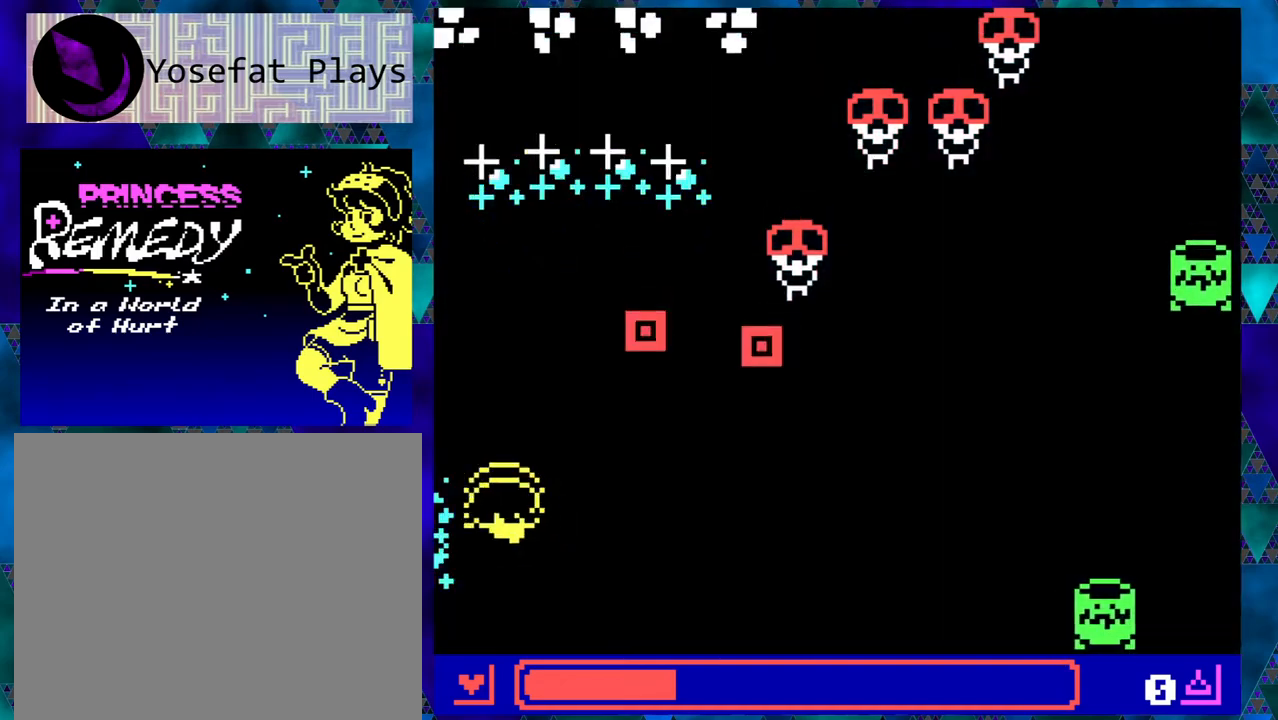
{"buttons": ["DPAD_RIGHT"], "left_stick": "center", "events": [[17, "left_stick", "center"], [400, "DPAD_LEFT", "up"], [467, "DPAD_RIGHT", "down"], [483, "DPAD_UP", "up"]]}
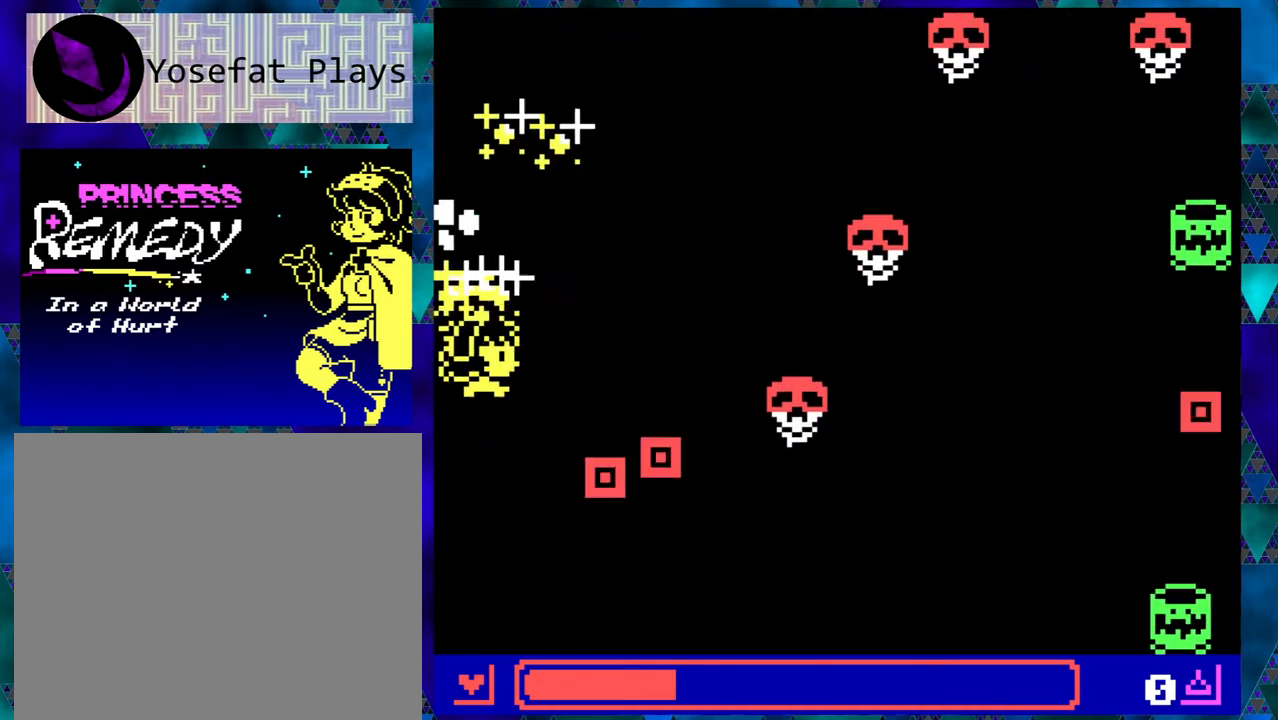
{"buttons": [], "left_stick": "center", "events": [[83, "DPAD_RIGHT", "up"], [167, "B", "down"], [317, "B", "up"]]}
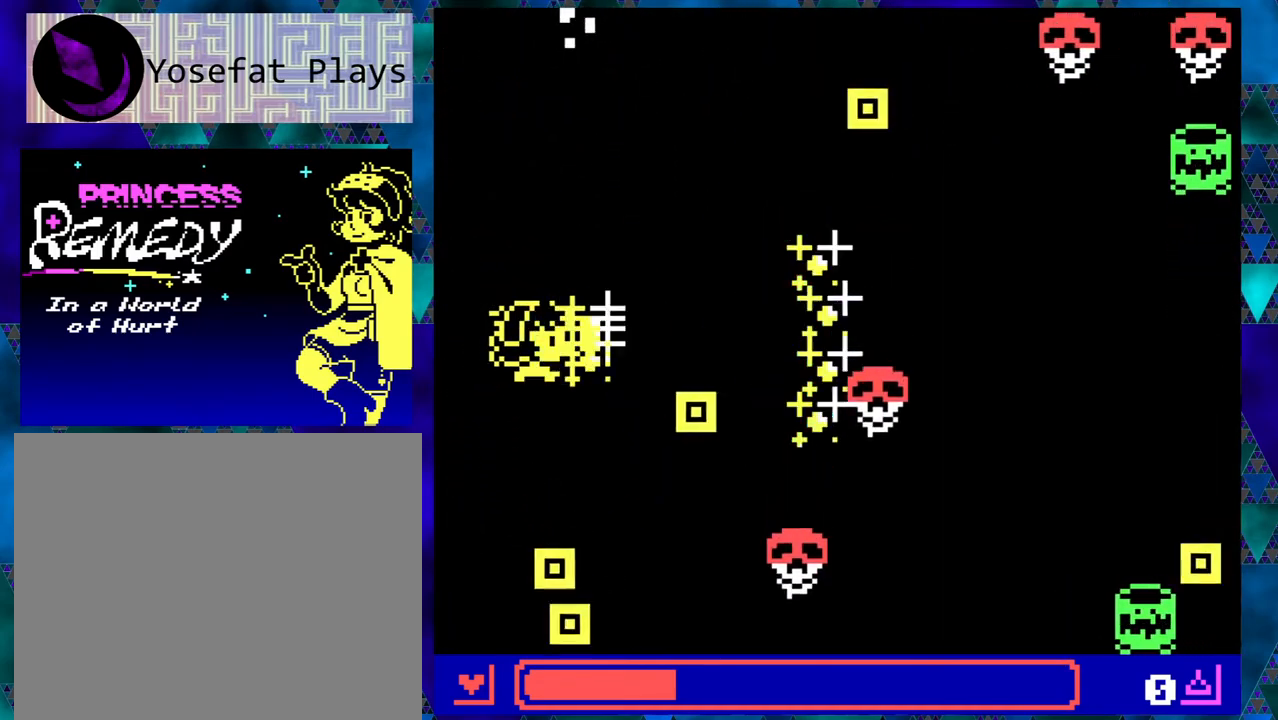
{"buttons": ["DPAD_LEFT"], "left_stick": "center", "events": [[383, "DPAD_LEFT", "down"]]}
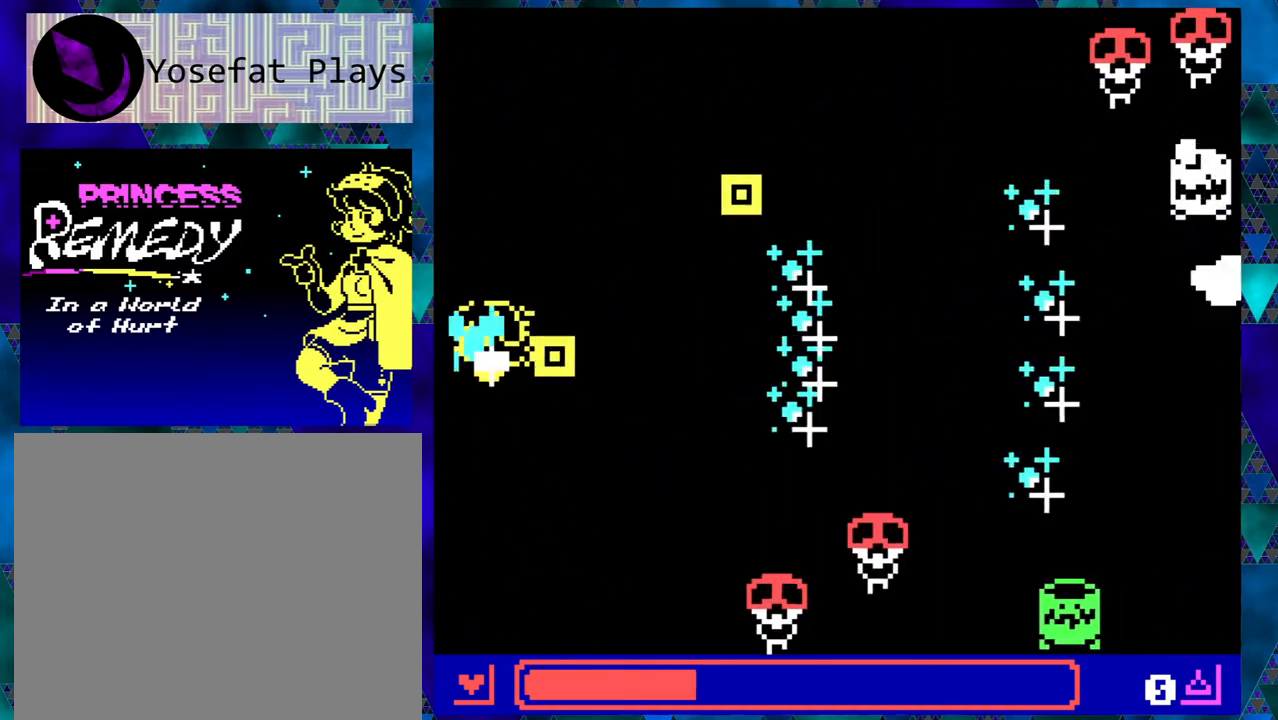
{"buttons": ["DPAD_UP", "DPAD_LEFT"], "left_stick": "center", "events": [[17, "DPAD_UP", "down"]]}
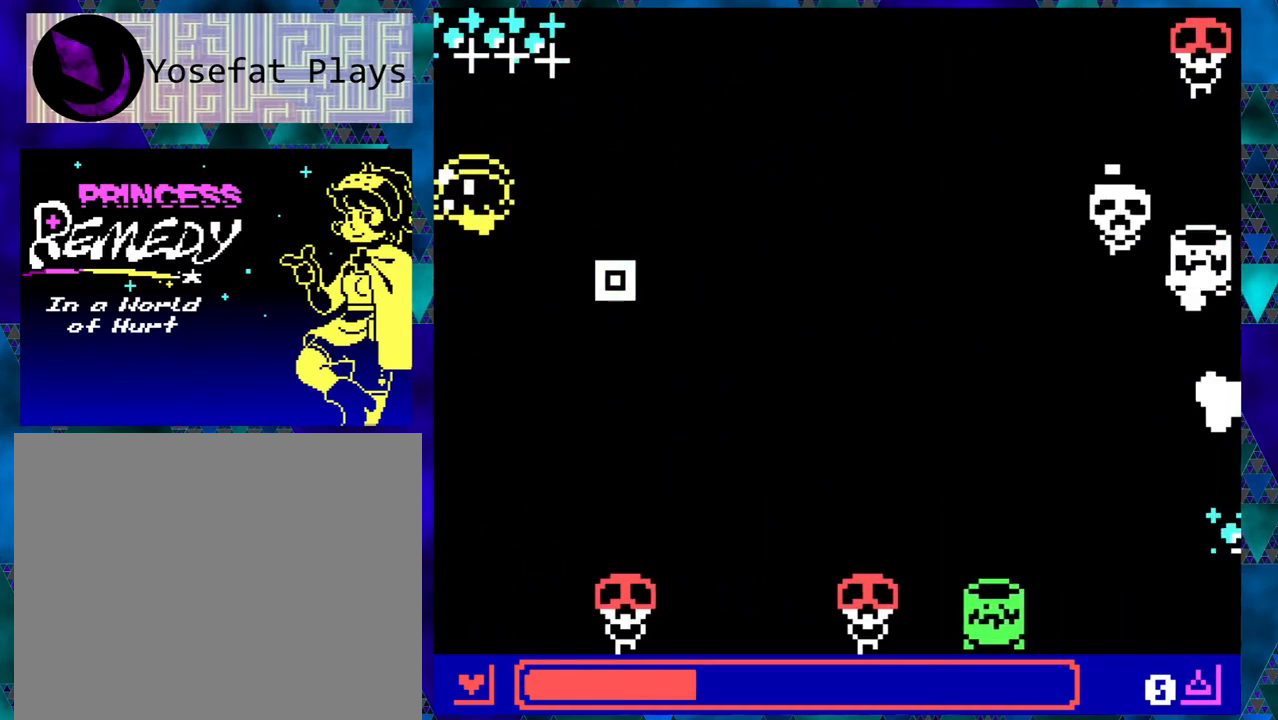
{"buttons": [], "left_stick": "center", "events": [[17, "DPAD_LEFT", "up"], [100, "DPAD_RIGHT", "down"], [233, "DPAD_UP", "up"], [383, "DPAD_DOWN", "down"], [400, "DPAD_RIGHT", "up"], [500, "DPAD_DOWN", "up"]]}
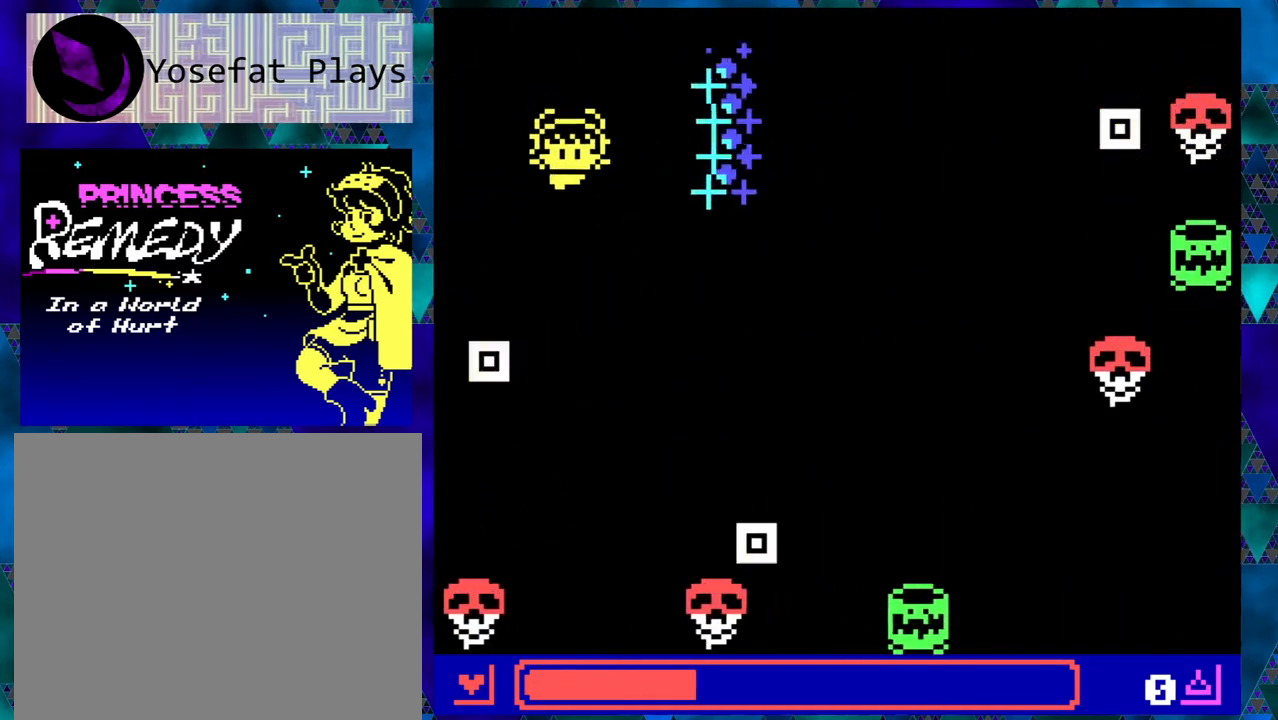
{"buttons": [], "left_stick": "center", "events": []}
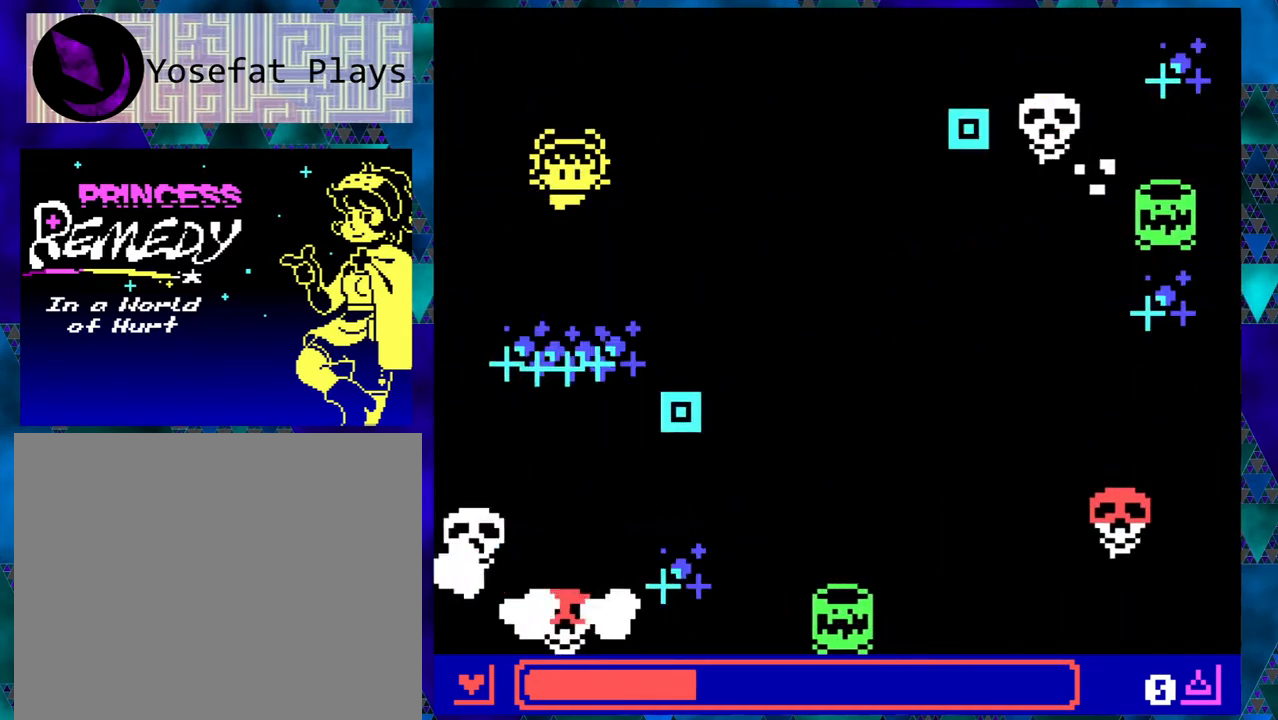
{"buttons": ["DPAD_DOWN"], "left_stick": "center", "events": [[67, "DPAD_RIGHT", "down"], [67, "DPAD_UP", "down"], [217, "DPAD_UP", "up"], [350, "DPAD_DOWN", "down"], [417, "DPAD_RIGHT", "up"]]}
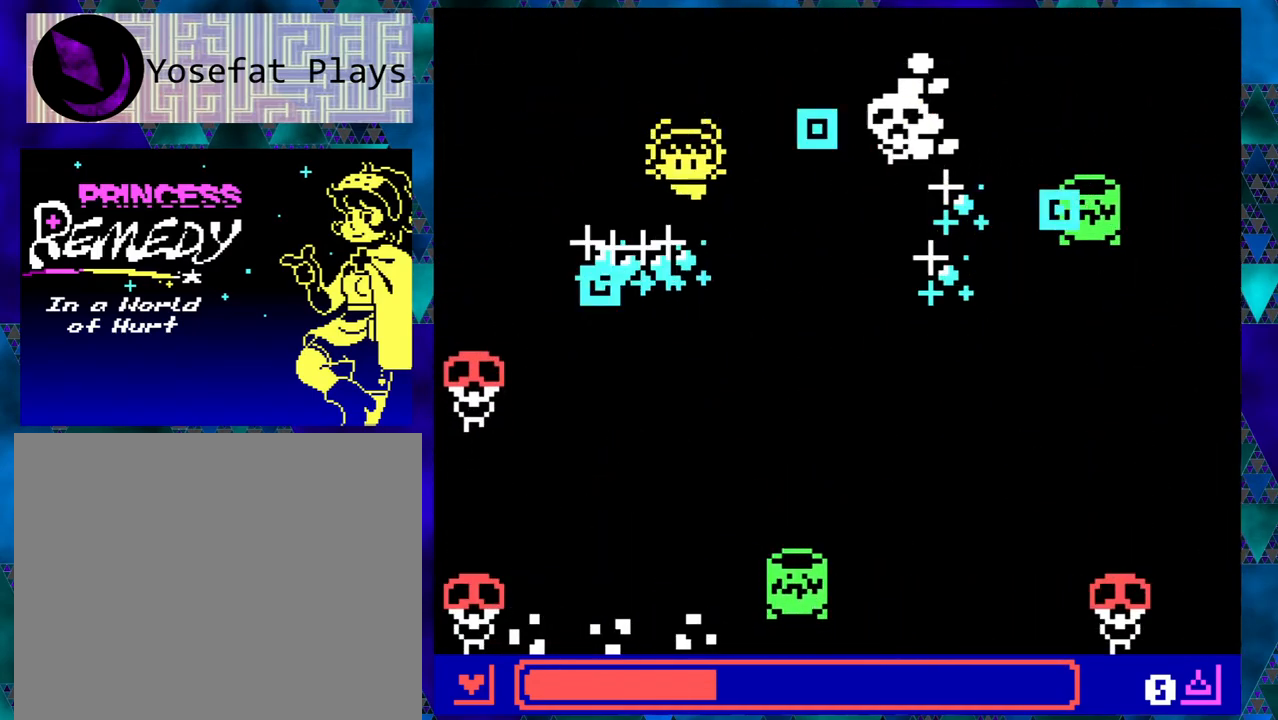
{"buttons": ["DPAD_DOWN", "DPAD_LEFT"], "left_stick": "center", "events": [[217, "DPAD_RIGHT", "down"], [300, "DPAD_RIGHT", "up"], [333, "DPAD_LEFT", "down"], [433, "DPAD_DOWN", "up"], [467, "DPAD_DOWN", "down"]]}
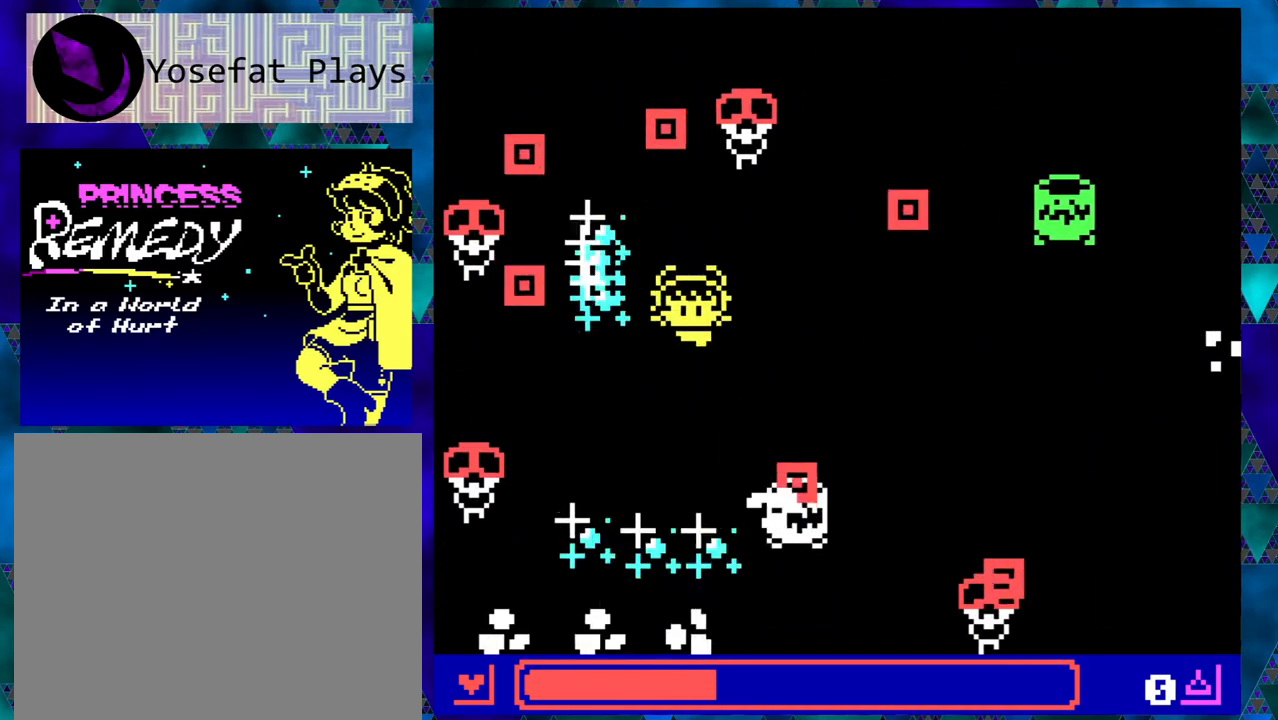
{"buttons": ["DPAD_DOWN", "DPAD_LEFT"], "left_stick": "center", "events": [[33, "DPAD_DOWN", "up"], [133, "DPAD_DOWN", "down"], [250, "DPAD_LEFT", "up"], [467, "DPAD_LEFT", "down"]]}
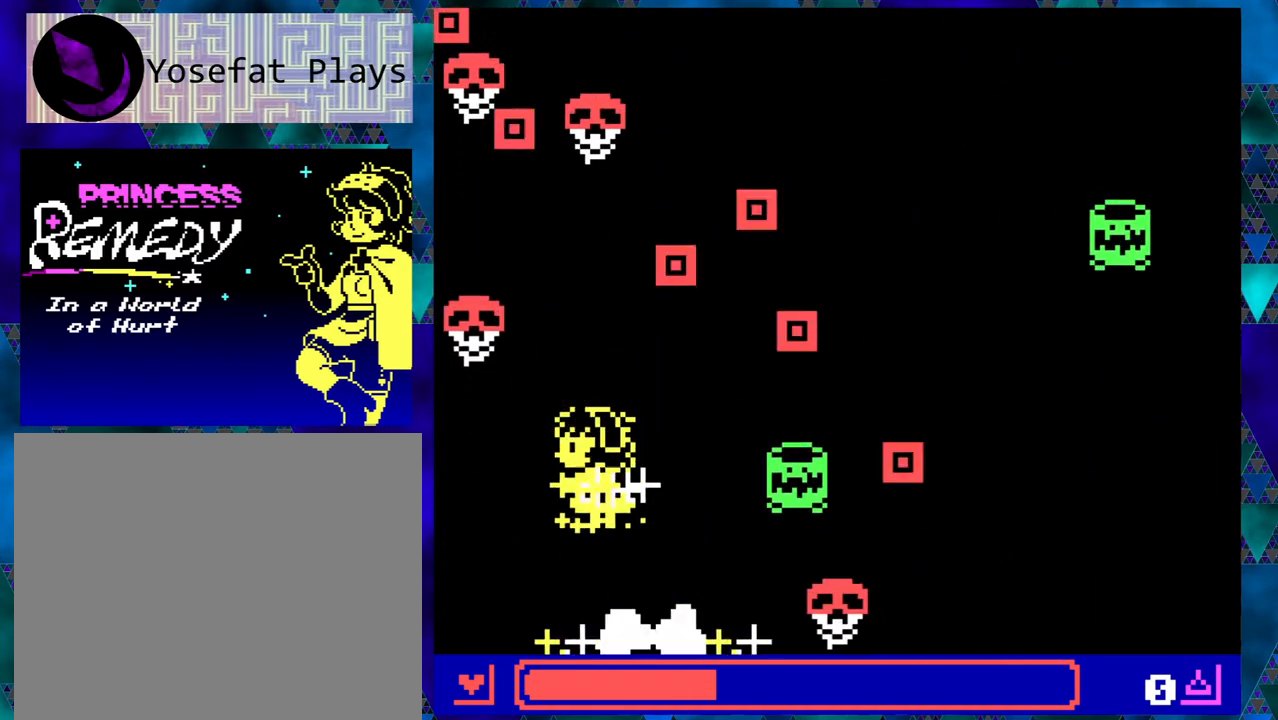
{"buttons": ["DPAD_UP"], "left_stick": "center", "events": [[267, "DPAD_DOWN", "up"], [300, "DPAD_DOWN", "down"], [350, "DPAD_LEFT", "up"], [383, "DPAD_DOWN", "up"], [383, "DPAD_RIGHT", "down"], [383, "DPAD_UP", "down"], [433, "DPAD_RIGHT", "up"]]}
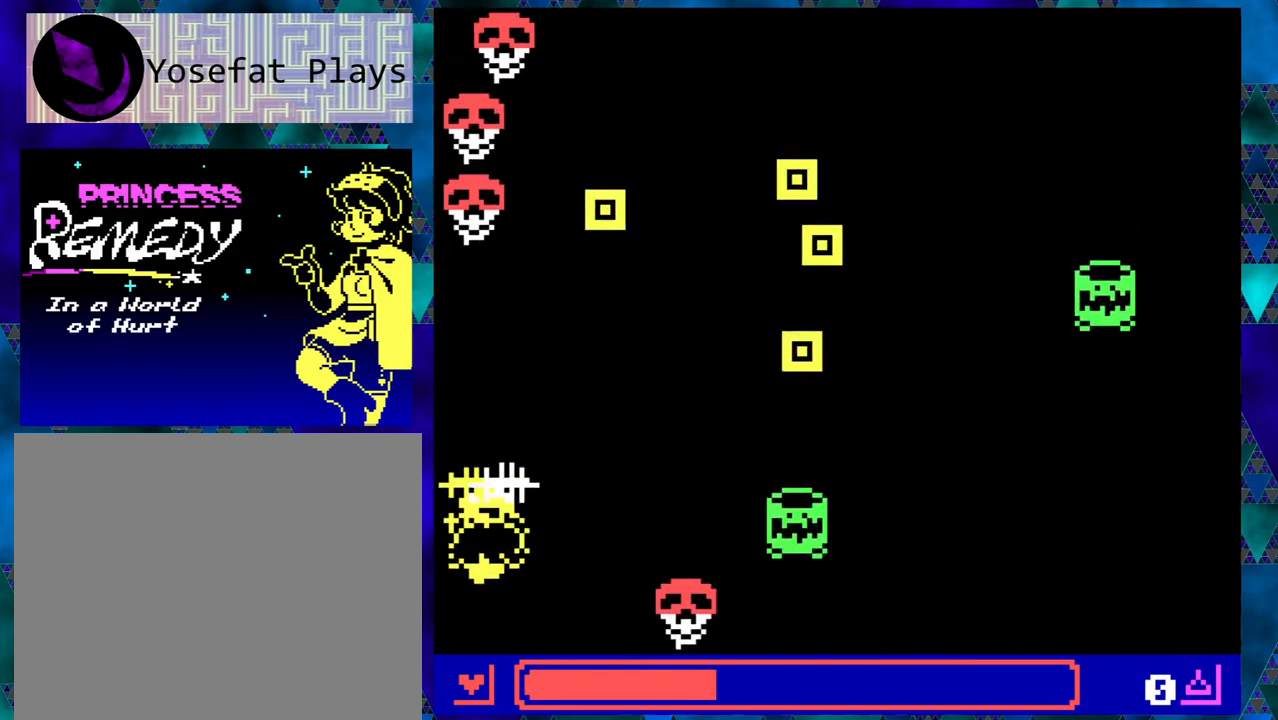
{"buttons": ["DPAD_RIGHT"], "left_stick": "center", "events": [[33, "DPAD_RIGHT", "down"], [83, "DPAD_UP", "up"], [200, "DPAD_UP", "down"], [233, "DPAD_RIGHT", "up"], [367, "DPAD_RIGHT", "down"], [400, "DPAD_UP", "up"]]}
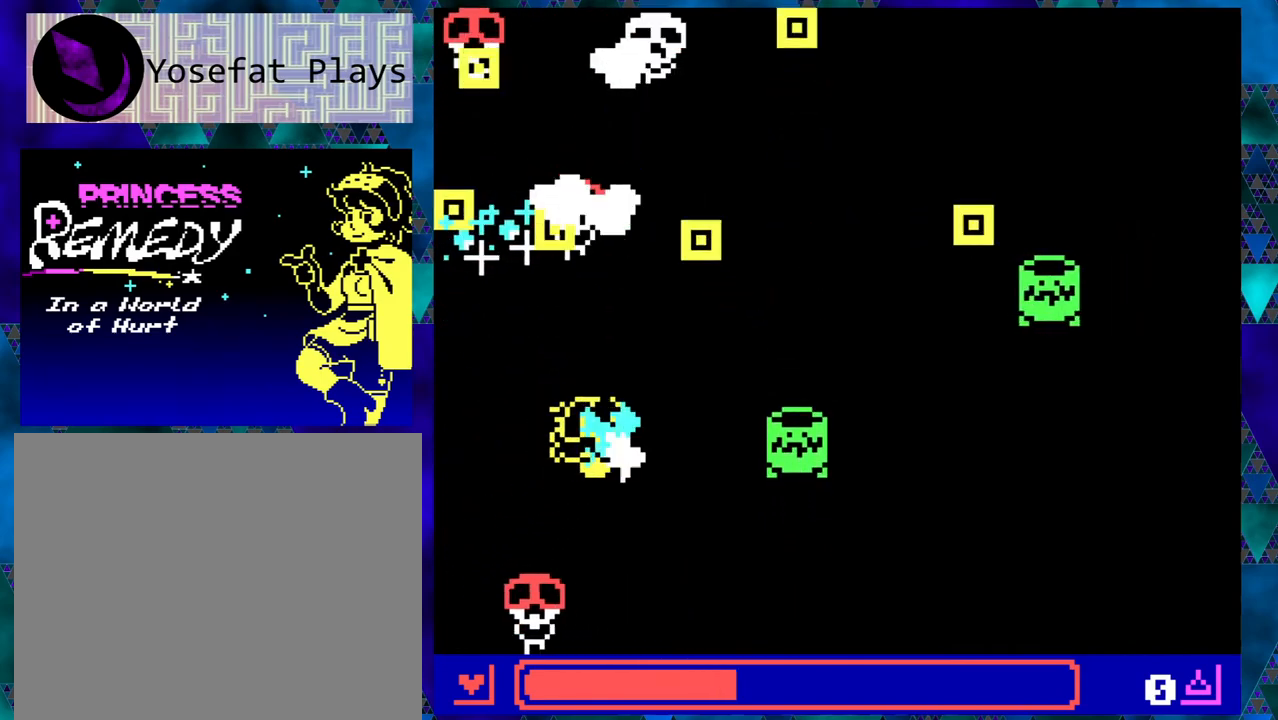
{"buttons": ["DPAD_DOWN"], "left_stick": "center", "events": [[50, "DPAD_RIGHT", "up"], [150, "DPAD_DOWN", "down"], [150, "DPAD_RIGHT", "down"], [250, "DPAD_RIGHT", "up"]]}
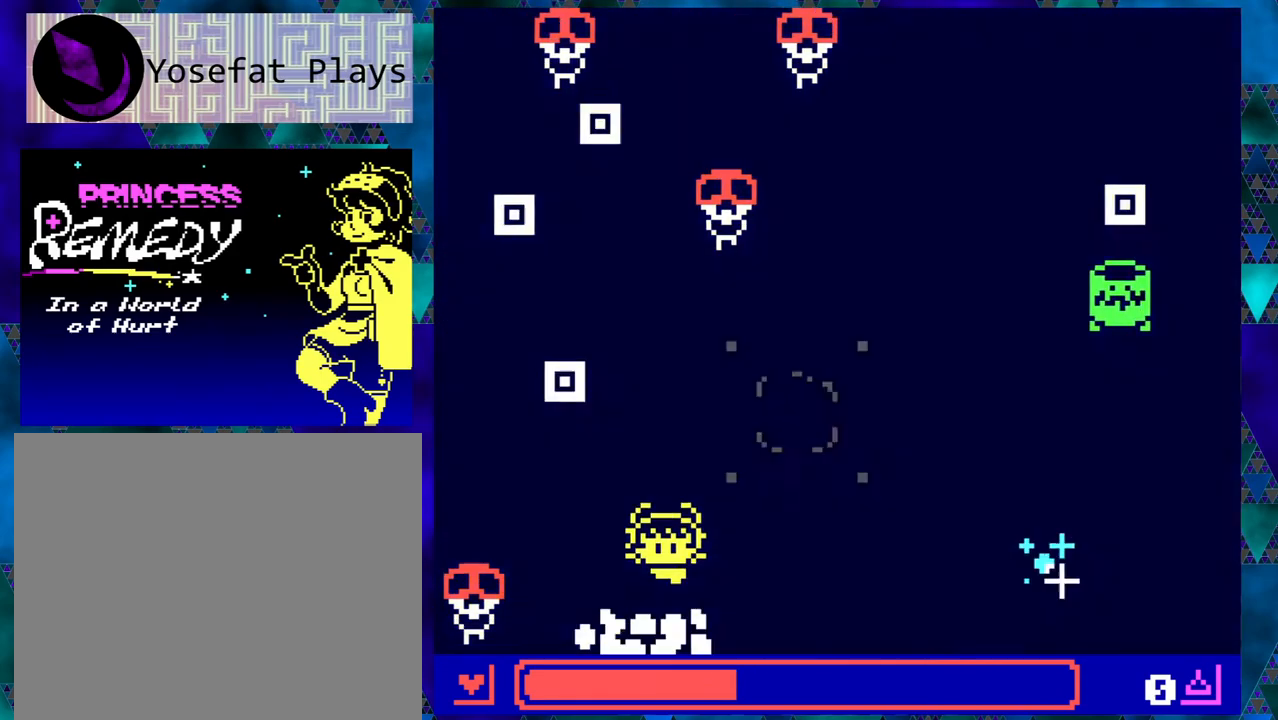
{"buttons": ["DPAD_RIGHT"], "left_stick": "center", "events": [[117, "DPAD_RIGHT", "down"], [283, "DPAD_DOWN", "up"]]}
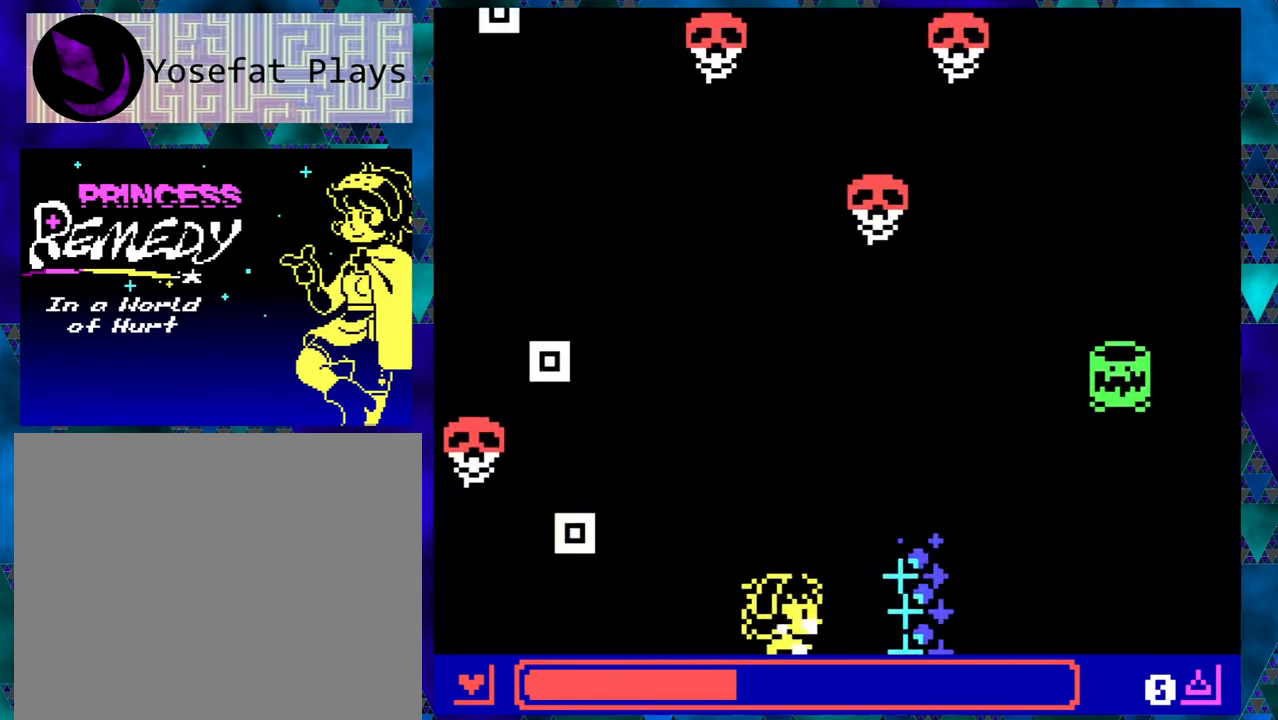
{"buttons": [], "left_stick": "center", "events": [[133, "DPAD_UP", "down"], [200, "DPAD_RIGHT", "up"], [333, "DPAD_UP", "up"]]}
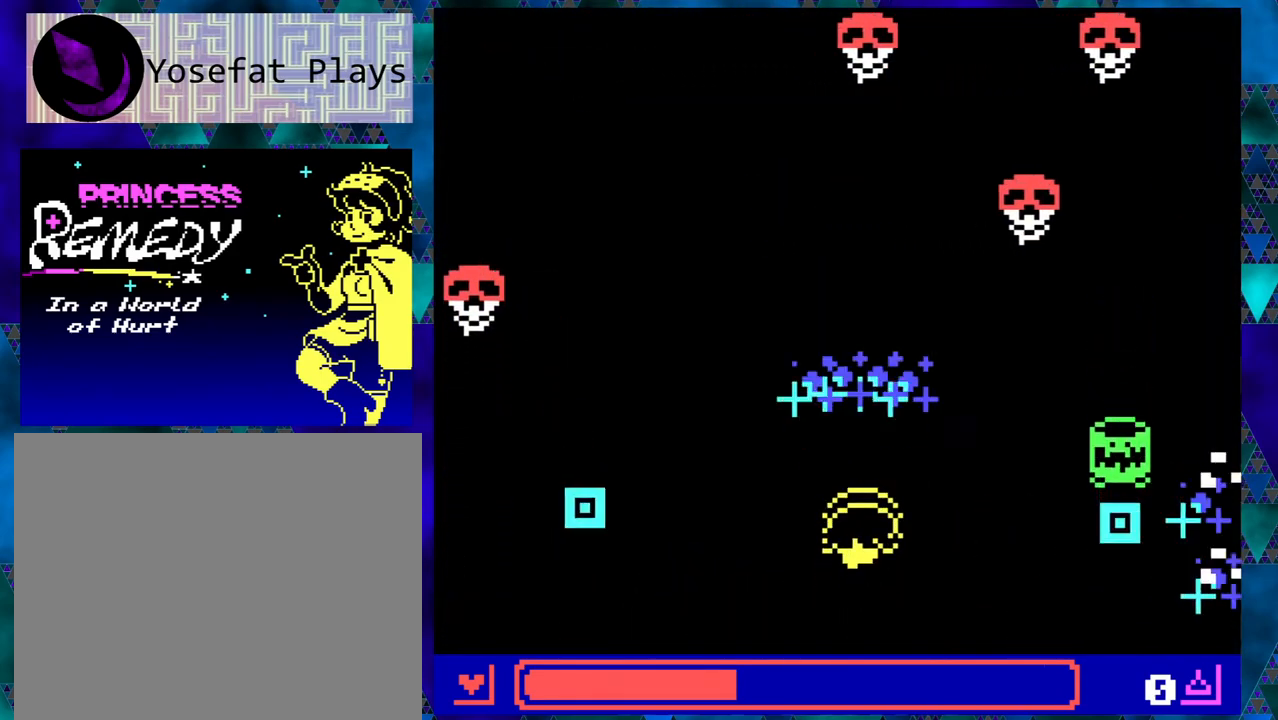
{"buttons": [], "left_stick": "center", "events": []}
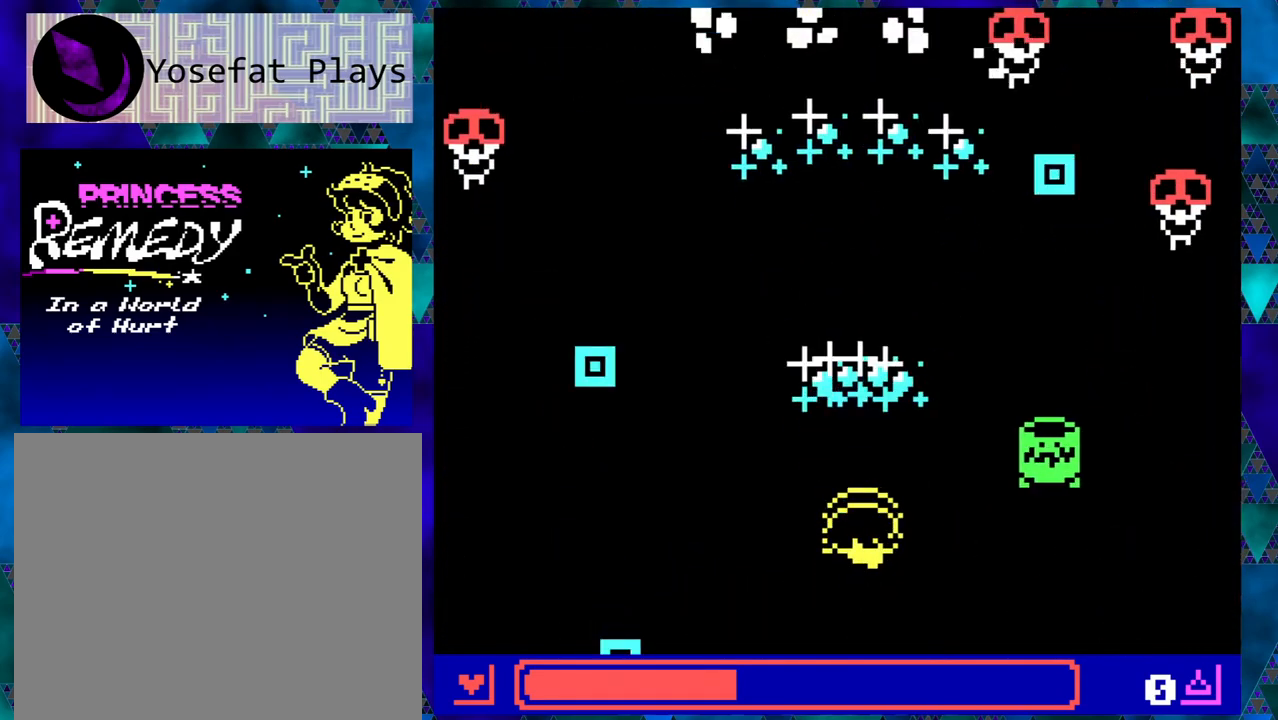
{"buttons": ["DPAD_LEFT"], "left_stick": "center", "events": [[167, "DPAD_DOWN", "down"], [167, "DPAD_LEFT", "down"], [367, "DPAD_DOWN", "up"]]}
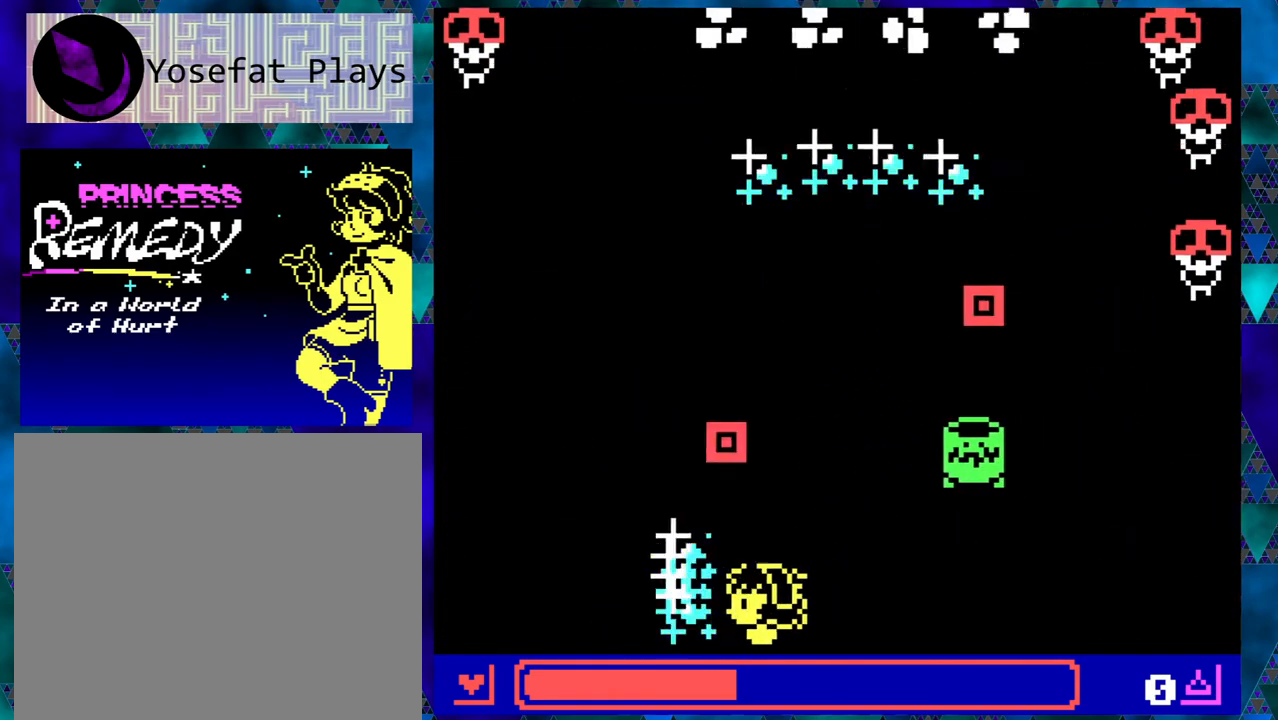
{"buttons": [], "left_stick": "center", "events": [[117, "DPAD_UP", "down"], [233, "DPAD_LEFT", "up"], [267, "DPAD_UP", "up"]]}
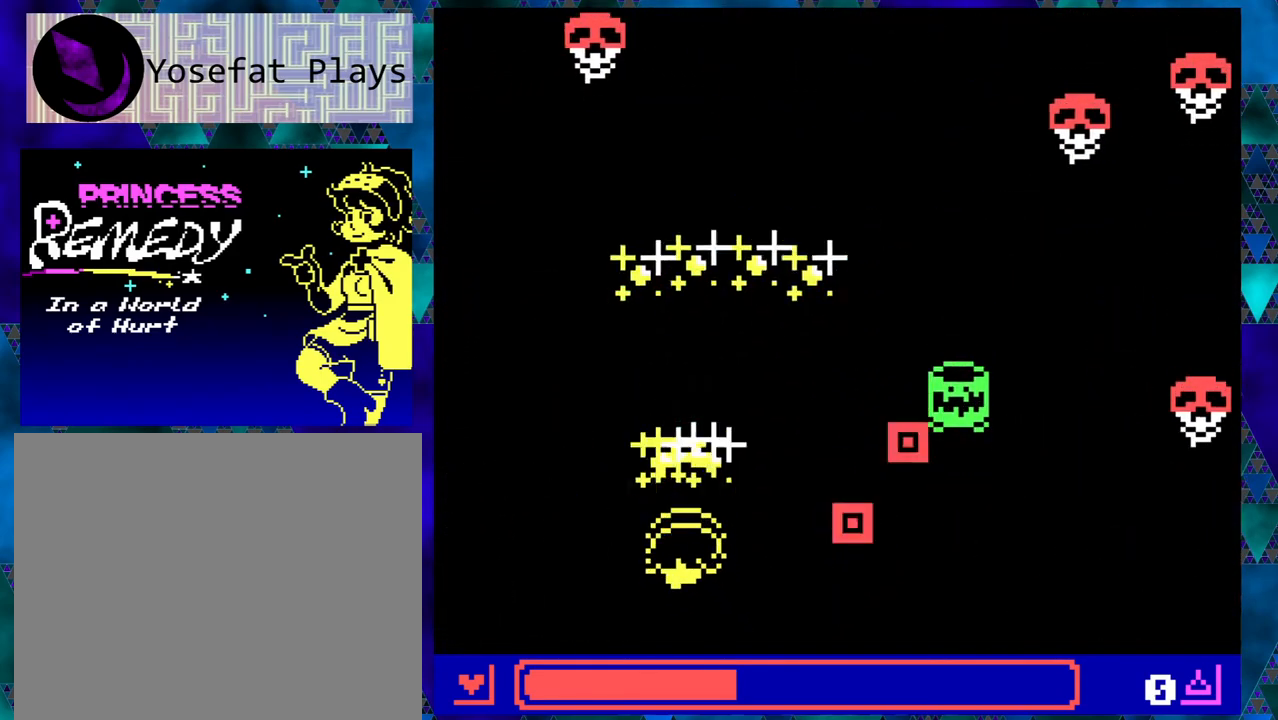
{"buttons": [], "left_stick": "center", "events": []}
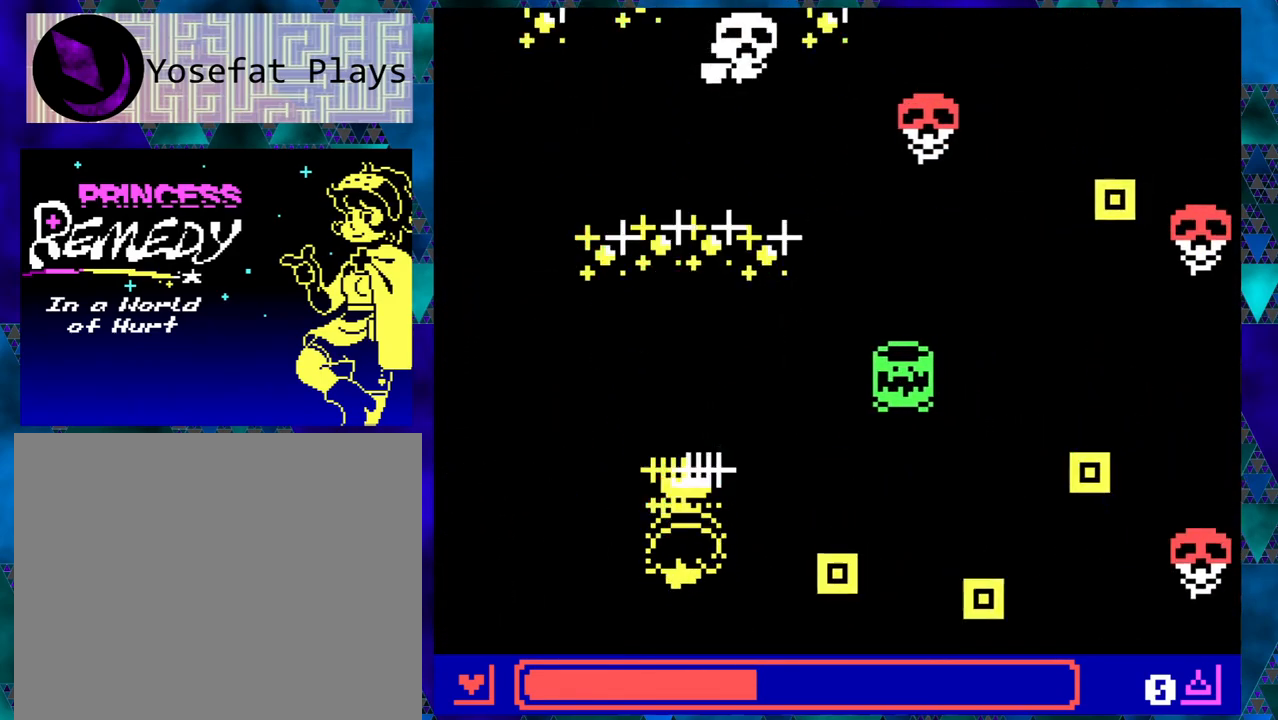
{"buttons": ["DPAD_LEFT"], "left_stick": "center", "events": [[217, "DPAD_LEFT", "down"]]}
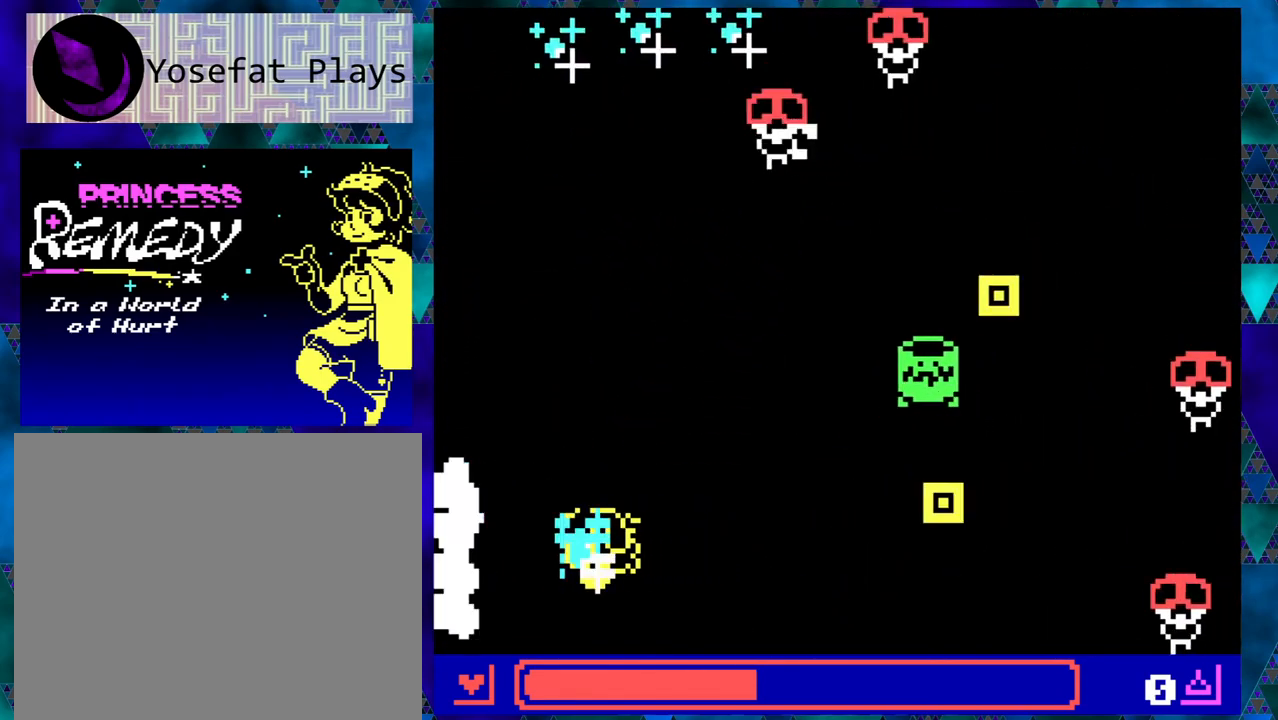
{"buttons": [], "left_stick": "left", "events": [[83, "DPAD_LEFT", "up"], [83, "DPAD_UP", "down"], [167, "DPAD_UP", "up"], [400, "left_stick", "left"]]}
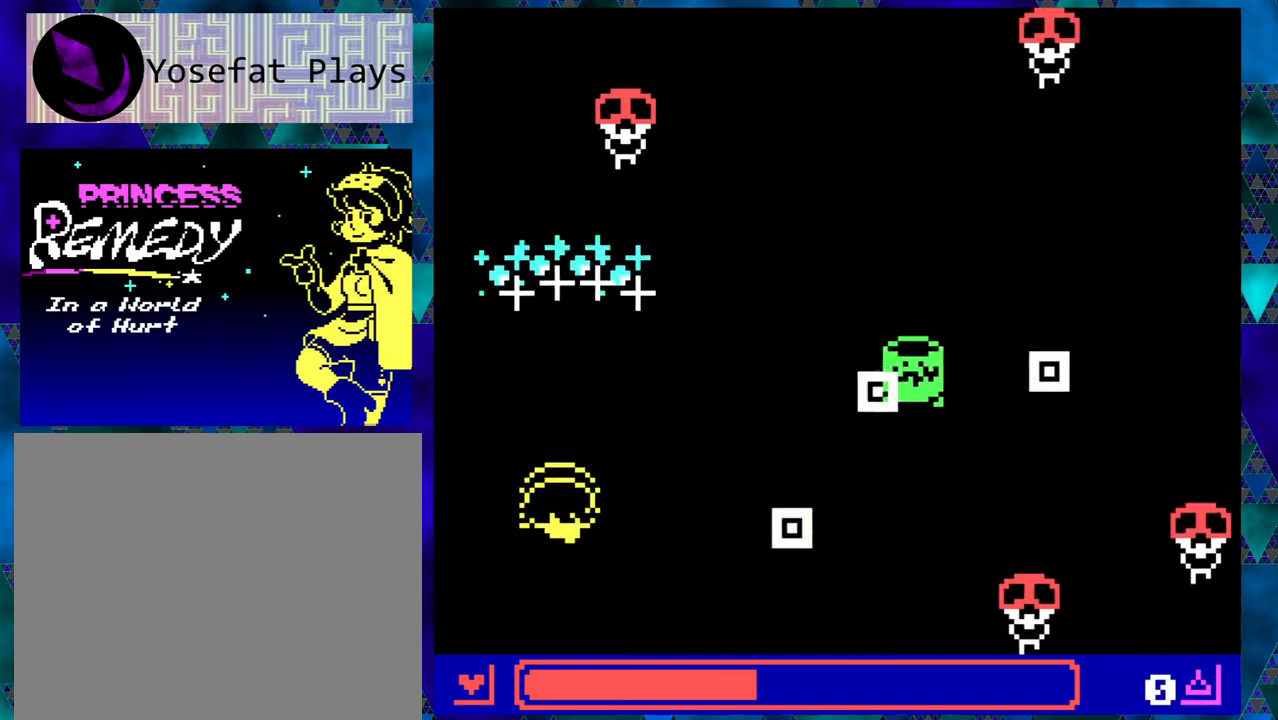
{"buttons": ["DPAD_UP"], "left_stick": "center", "events": [[233, "DPAD_LEFT", "down"], [350, "DPAD_UP", "down"], [433, "DPAD_LEFT", "up"], [433, "left_stick", "center"]]}